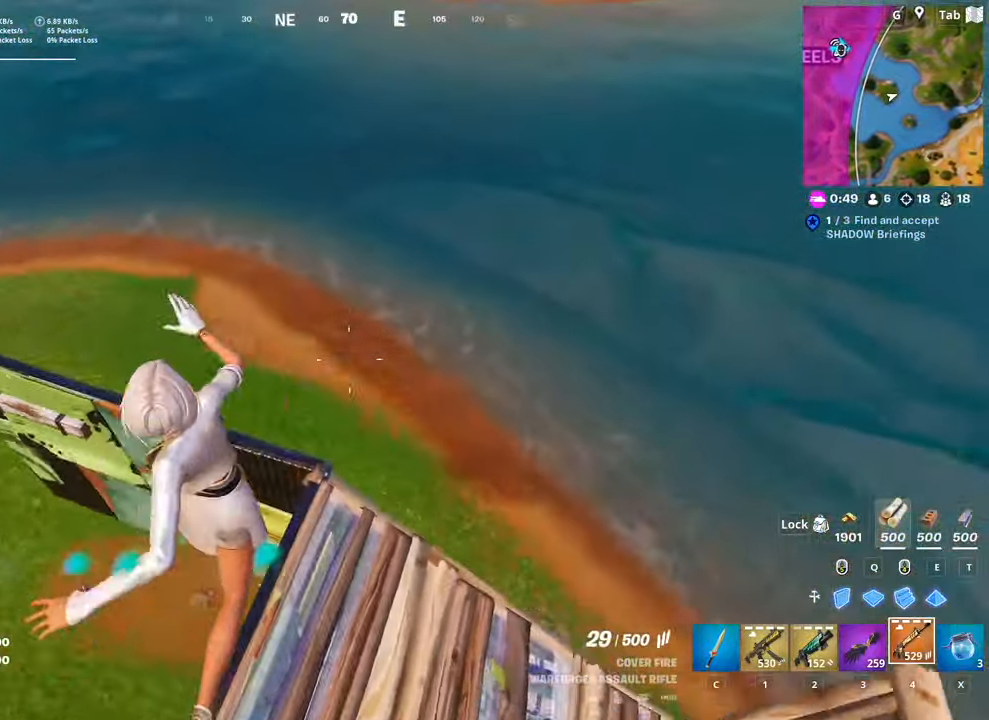
Gameplay with keyboard and mouse; each line is a JSON object with the keys and mouse buttons held at the frame after it. "events" lists presses ("down") and releases ("up") of "1", "2", "3", "4", "5", "a", "alt", "c", "caps_lock", "ctrl", "d", "e", "f", "g", "q", "r", "s", "shift", "space", "t", "tab", "v", "w", "x", "z", "mouse_left", "mouse_wheel" and "mouse_right" between this image and that frame as [ms after this image, input, new state], when the widget could be followed in between. "mouse_left", "mouse_wheel", "mouse_right" = the "left", "wheel", "right" buttons of the "mouse" list. No other keys are recorded. "wheel" means that the mouse wheel is clicked or scrolled. "mouse_move" is the direction in which the mouse moves at that frame (one of eight, or "still"), when it could be read.
{"keys": ["caps_lock", "w"], "mouse": [], "mouse_move": "up-right", "events": [[67, "a", "down"], [301, "a", "up"], [501, "caps_lock", "down"]]}
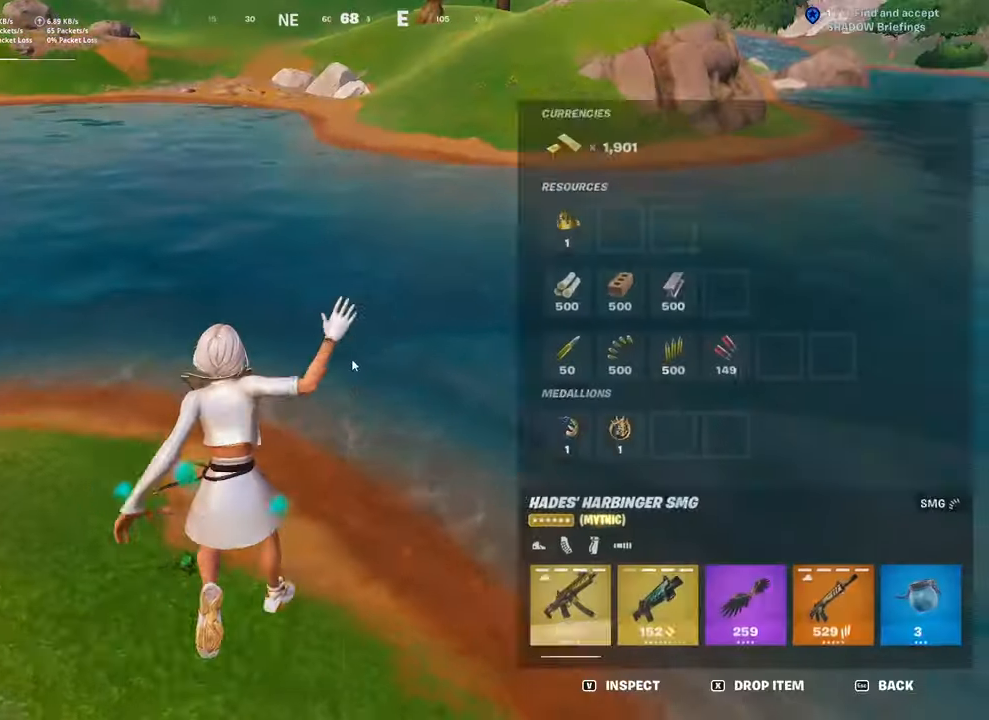
{"keys": ["w"], "mouse": [], "mouse_move": "down-right", "events": [[283, "caps_lock", "up"]]}
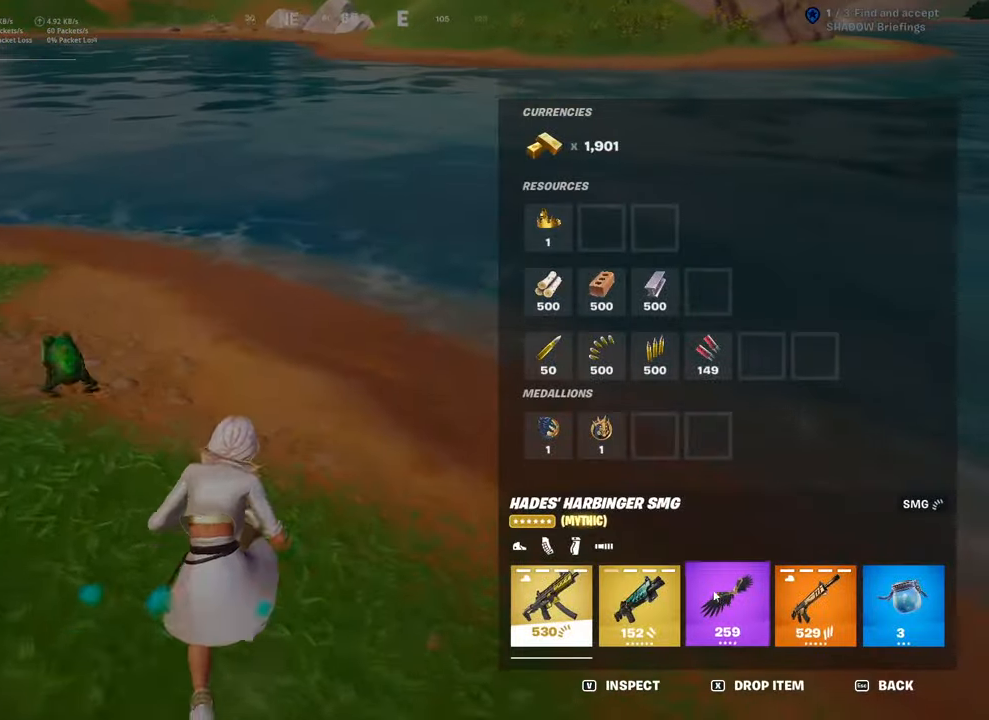
{"keys": ["w"], "mouse": [], "mouse_move": "still", "events": [[150, "mouse_left", "down"], [284, "mouse_left", "up"]]}
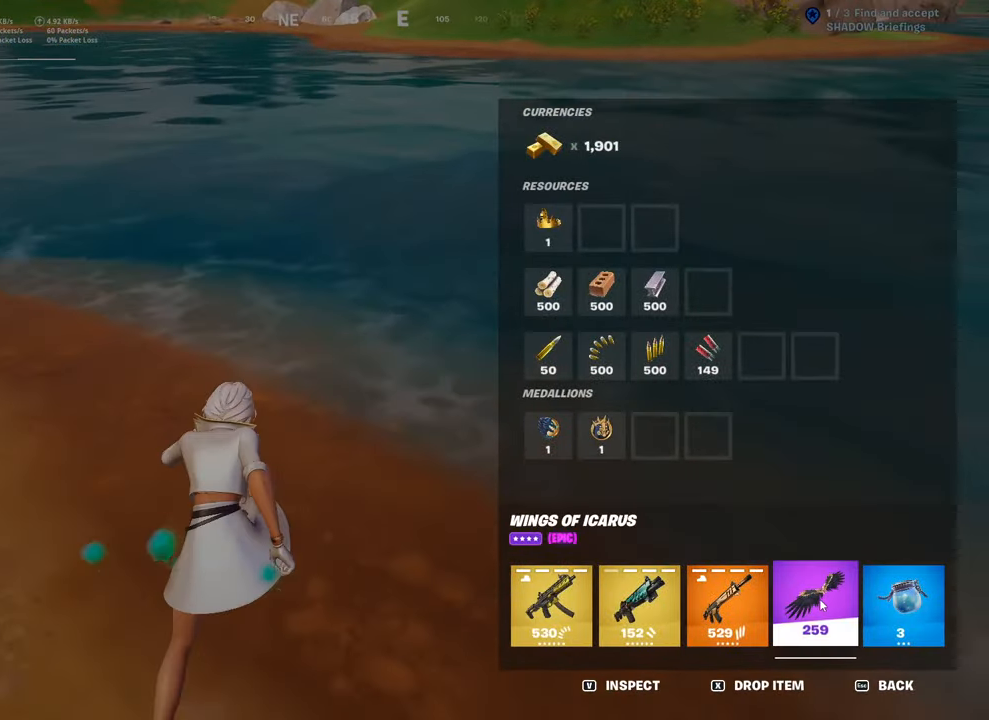
{"keys": ["w"], "mouse": ["left"], "mouse_move": "still", "events": [[217, "mouse_left", "down"]]}
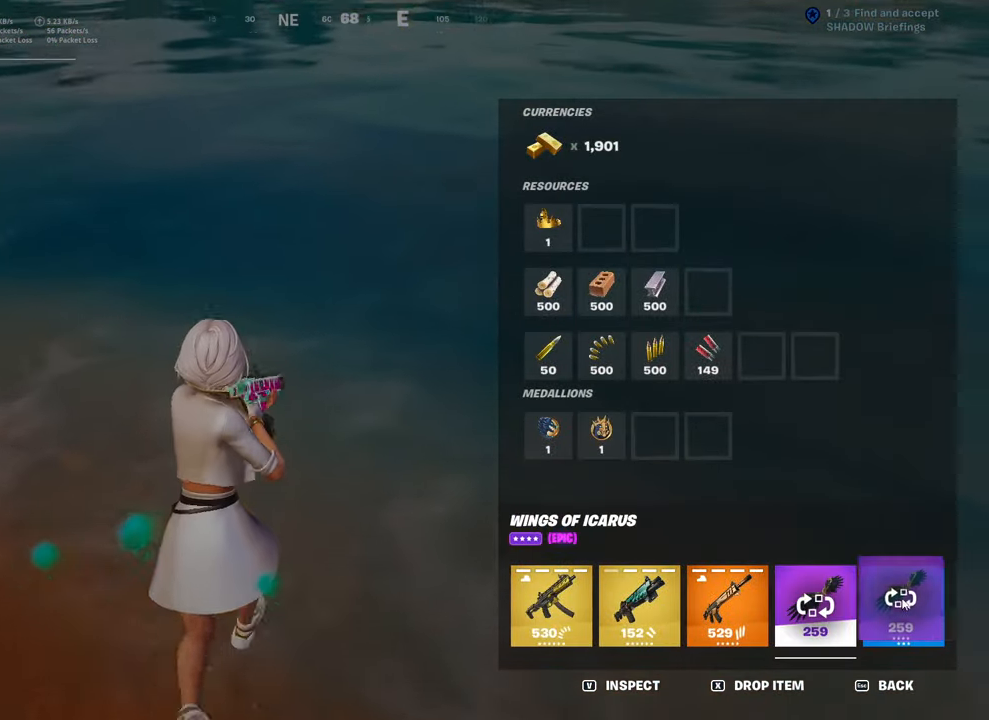
{"keys": ["caps_lock", "w"], "mouse": [], "mouse_move": "up-right", "events": [[184, "mouse_left", "up"], [284, "caps_lock", "down"]]}
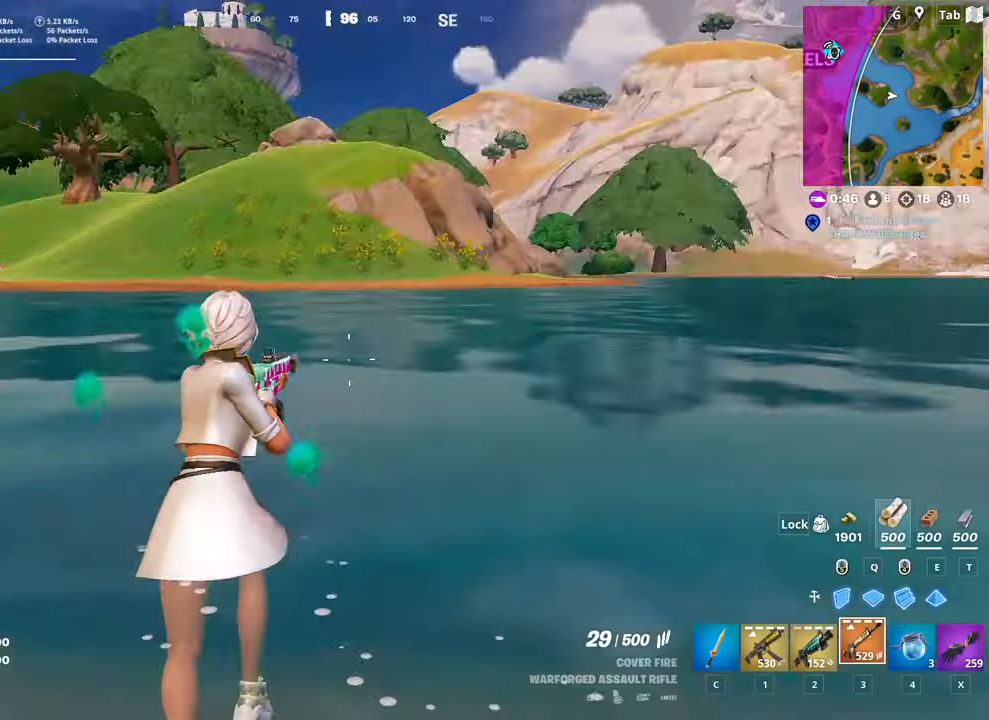
{"keys": ["w"], "mouse": [], "mouse_move": "still", "events": [[17, "caps_lock", "up"], [117, "space", "down"], [350, "space", "up"], [350, "x", "down"], [484, "x", "up"]]}
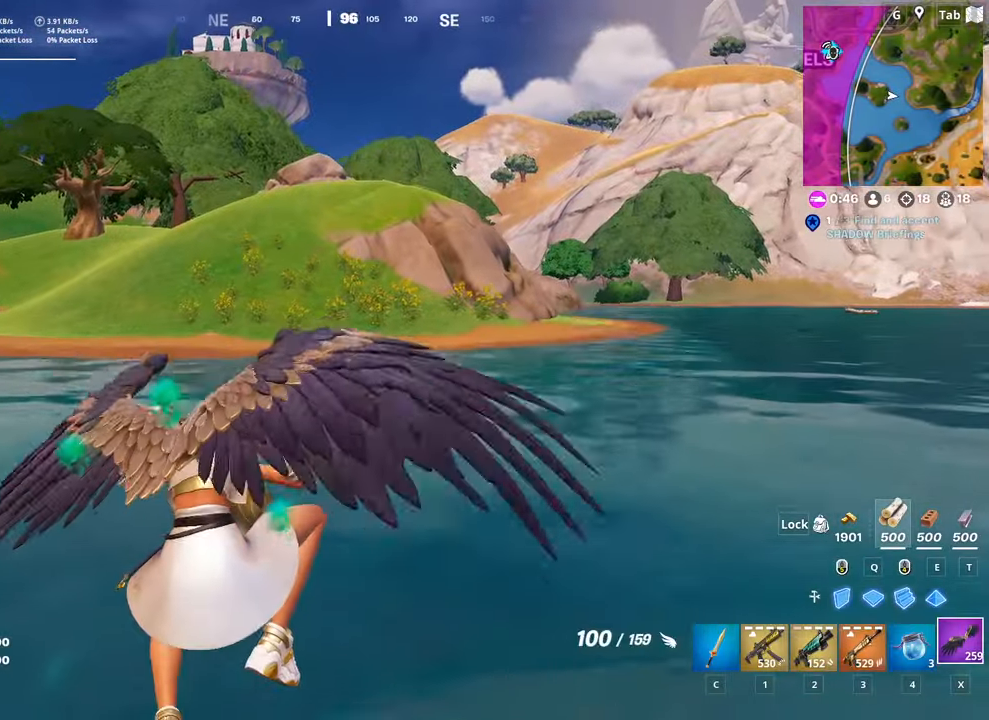
{"keys": ["d", "w"], "mouse": [], "mouse_move": "still", "events": [[67, "mouse_left", "down"], [67, "space", "down"], [217, "mouse_left", "up"], [351, "space", "up"], [451, "d", "down"]]}
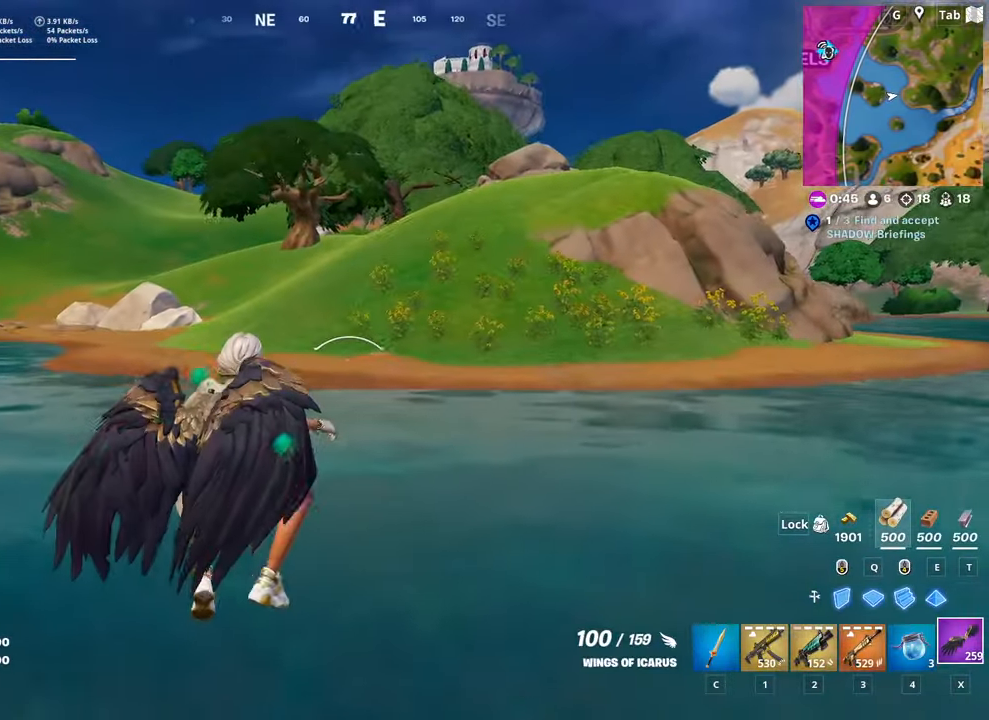
{"keys": ["w"], "mouse": [], "mouse_move": "still", "events": [[83, "d", "up"]]}
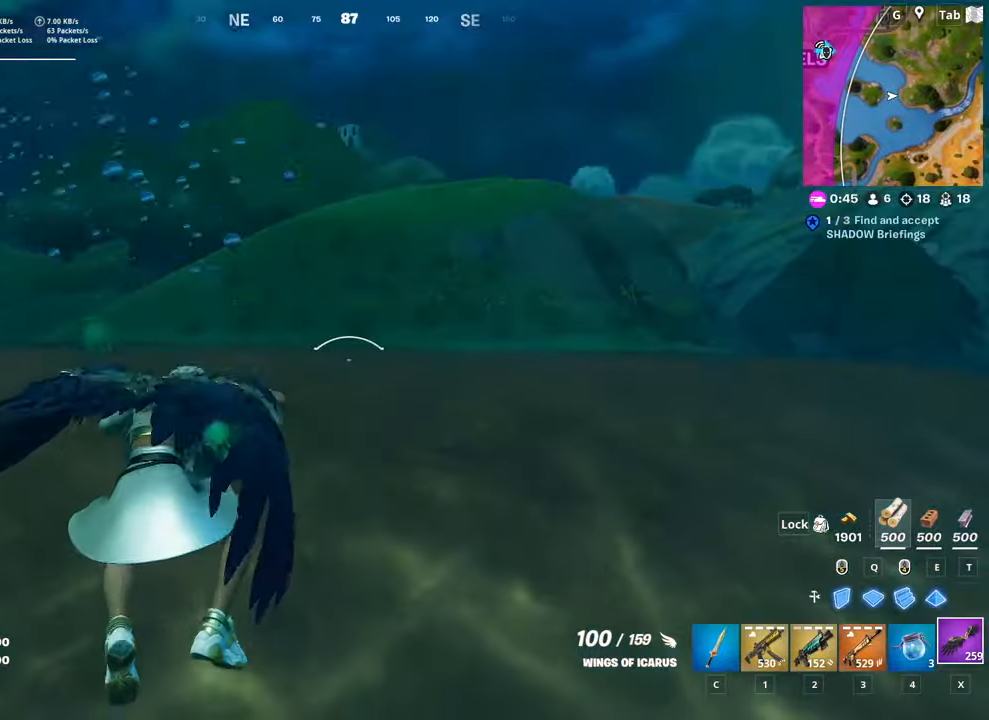
{"keys": ["w"], "mouse": ["left"], "mouse_move": "still", "events": [[100, "space", "down"], [283, "space", "up"], [334, "mouse_left", "down"], [434, "mouse_left", "up"], [484, "mouse_left", "down"]]}
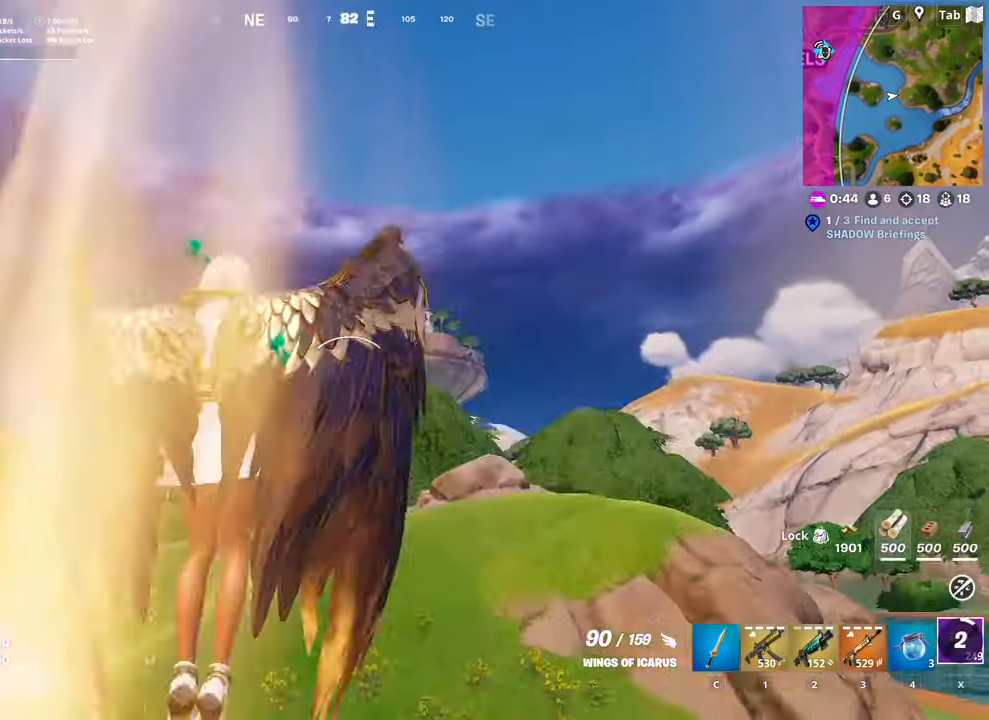
{"keys": ["w"], "mouse": [], "mouse_move": "down-left", "events": [[117, "mouse_left", "up"]]}
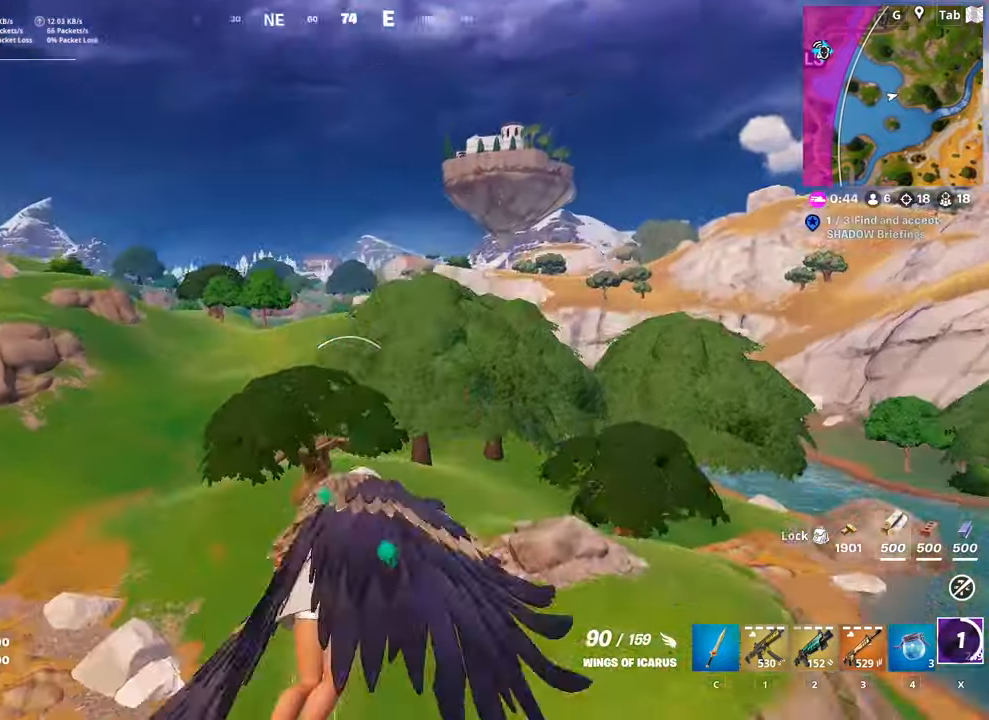
{"keys": ["d", "w"], "mouse": [], "mouse_move": "left", "events": [[83, "d", "down"]]}
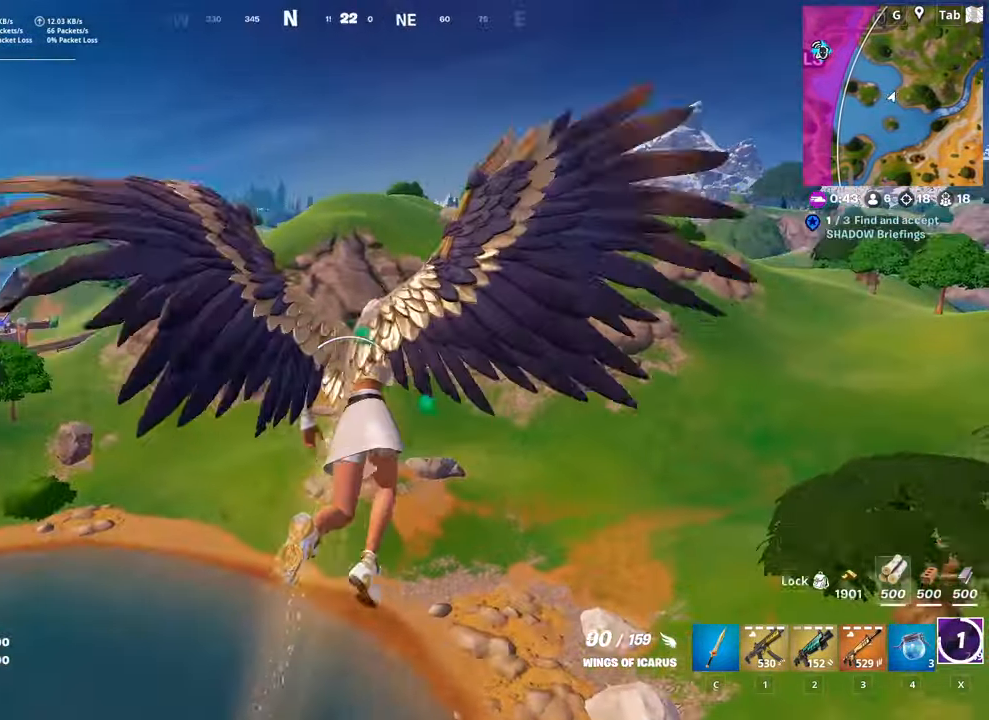
{"keys": ["d", "w"], "mouse": [], "mouse_move": "still", "events": []}
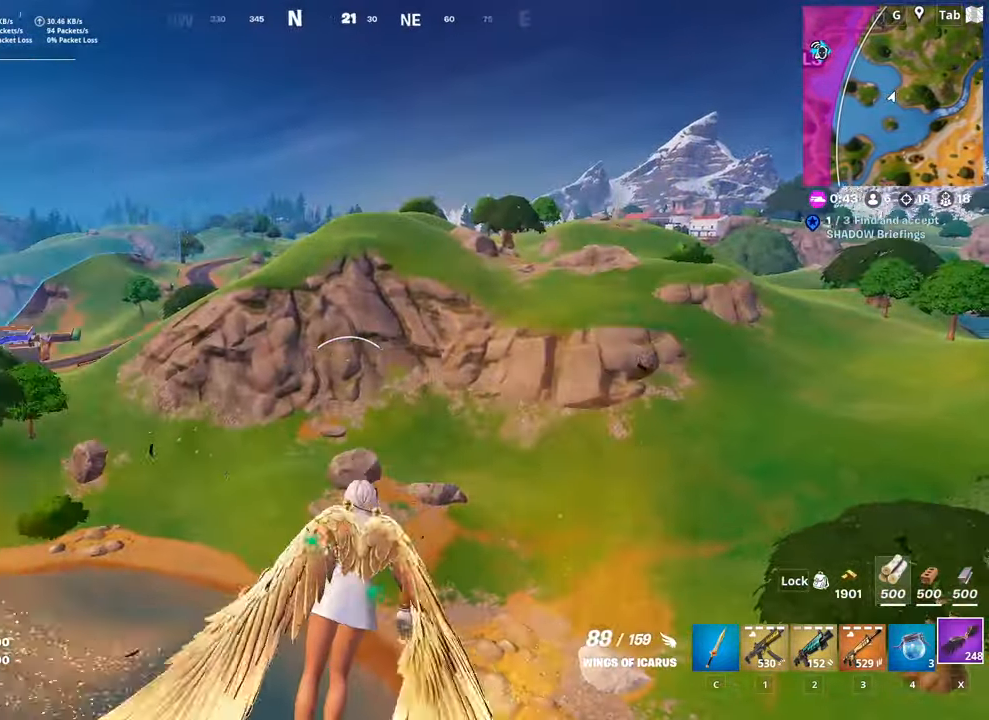
{"keys": ["w"], "mouse": [], "mouse_move": "still", "events": [[317, "d", "up"]]}
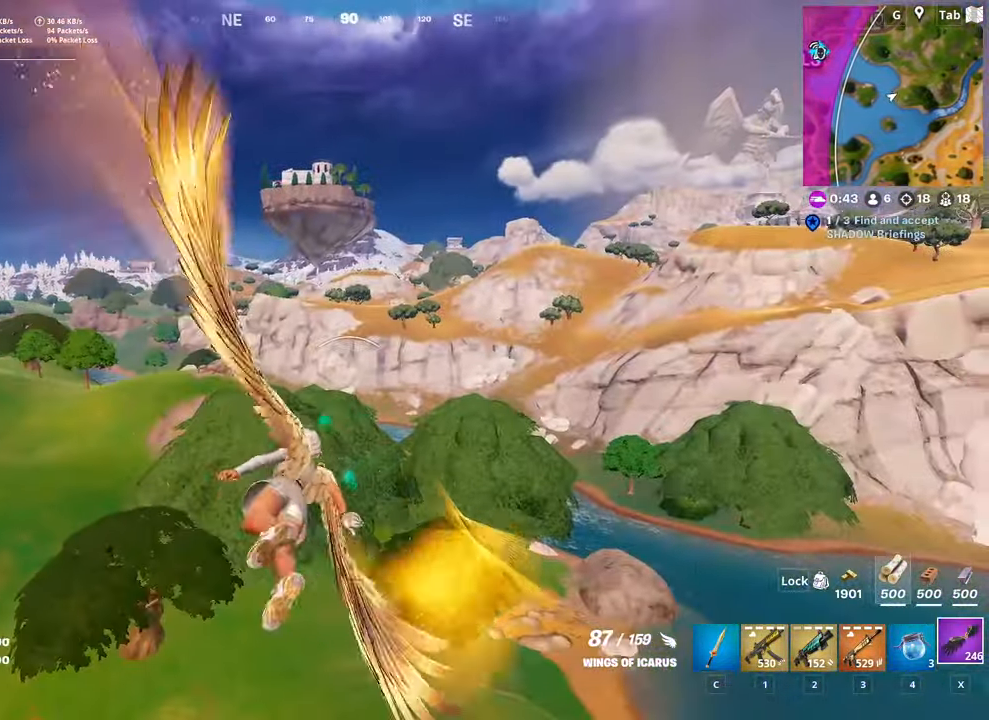
{"keys": ["w"], "mouse": [], "mouse_move": "up-right", "events": []}
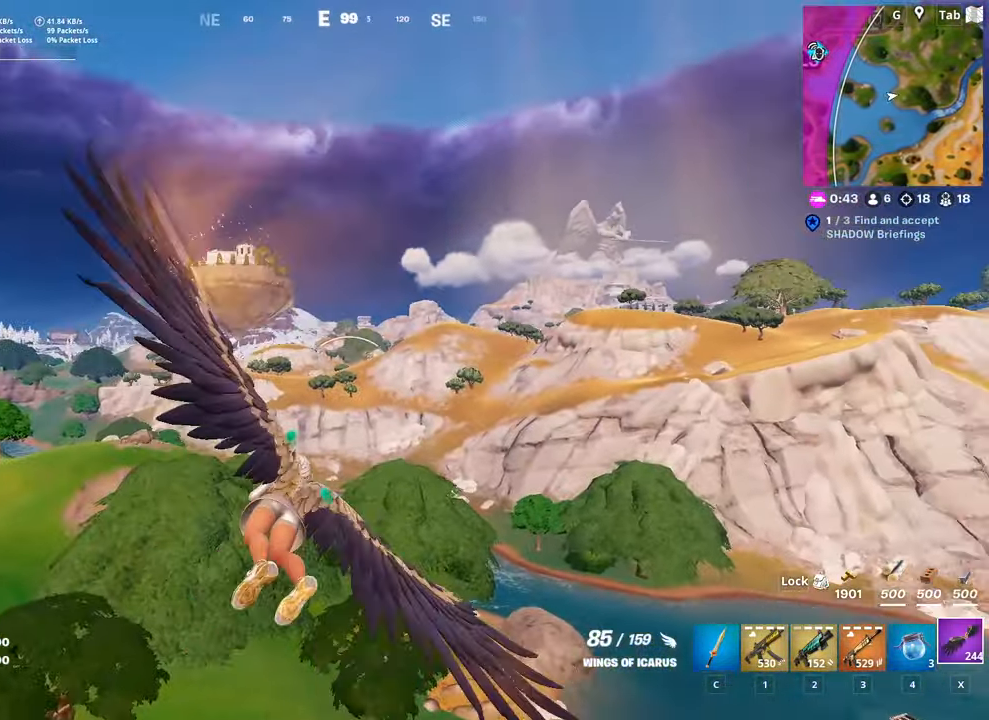
{"keys": ["w"], "mouse": [], "mouse_move": "still", "events": []}
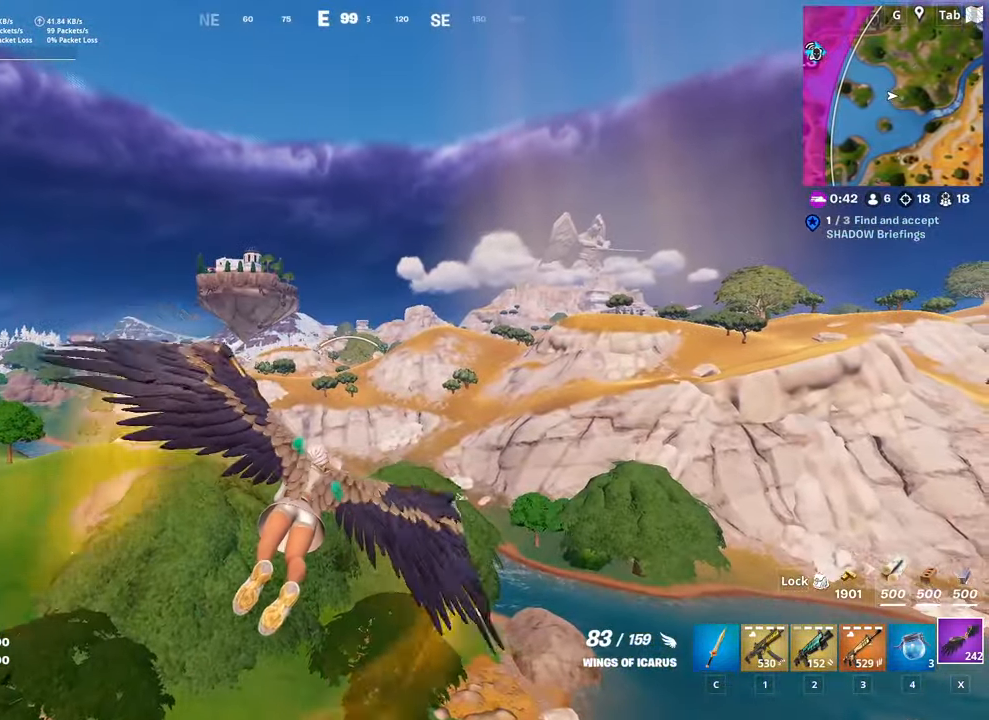
{"keys": ["w"], "mouse": [], "mouse_move": "still", "events": []}
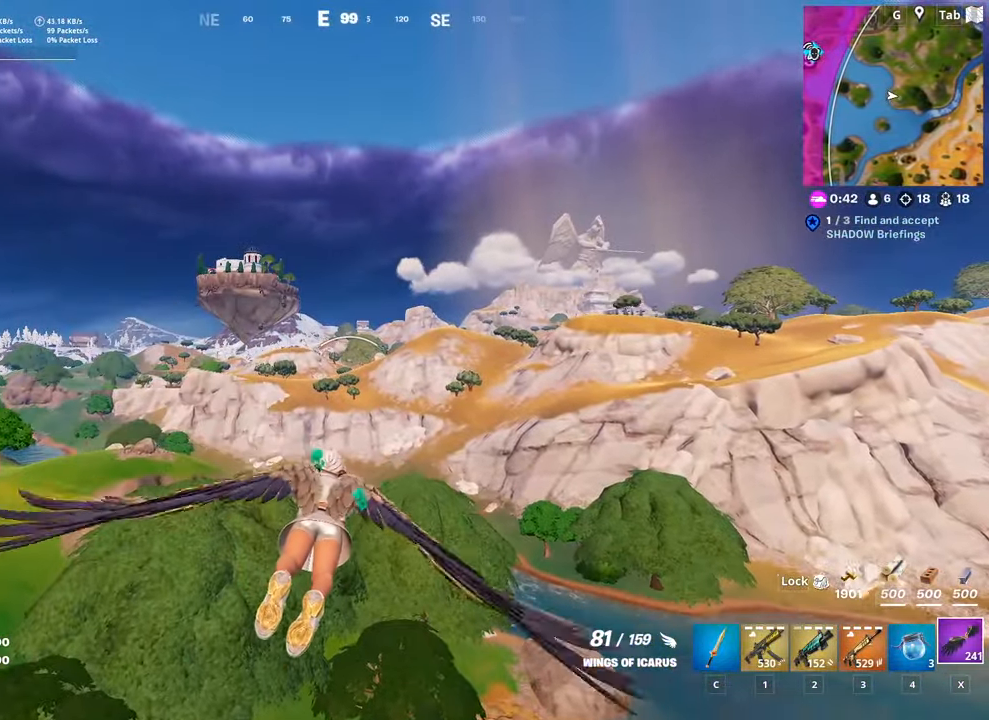
{"keys": ["w"], "mouse": [], "mouse_move": "still", "events": []}
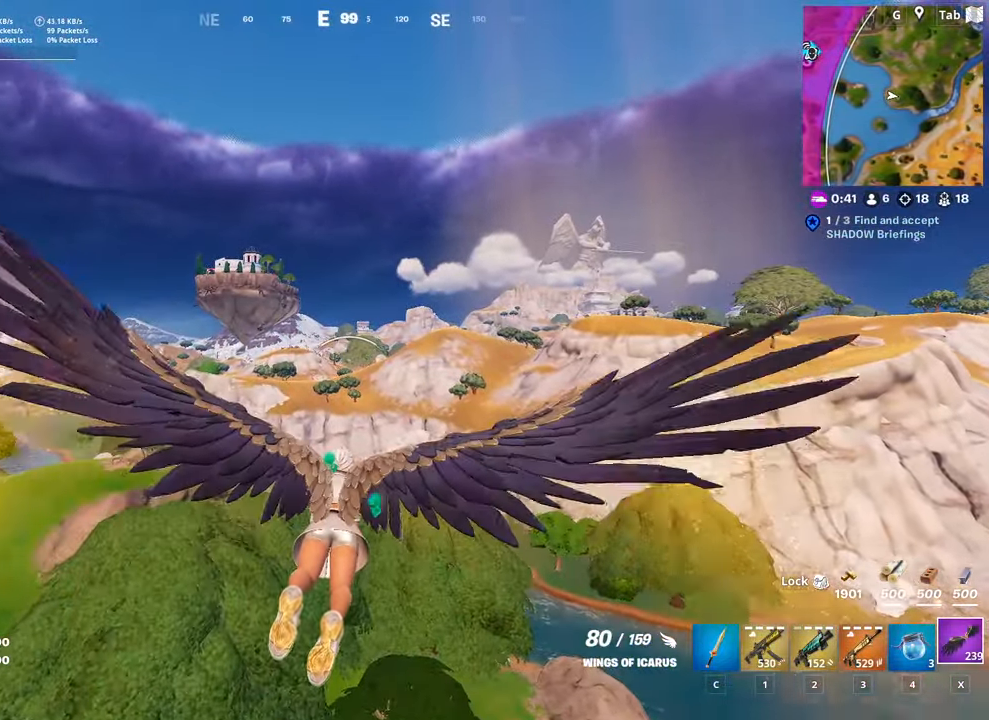
{"keys": ["w"], "mouse": [], "mouse_move": "still", "events": [[150, "q", "down"], [384, "q", "up"]]}
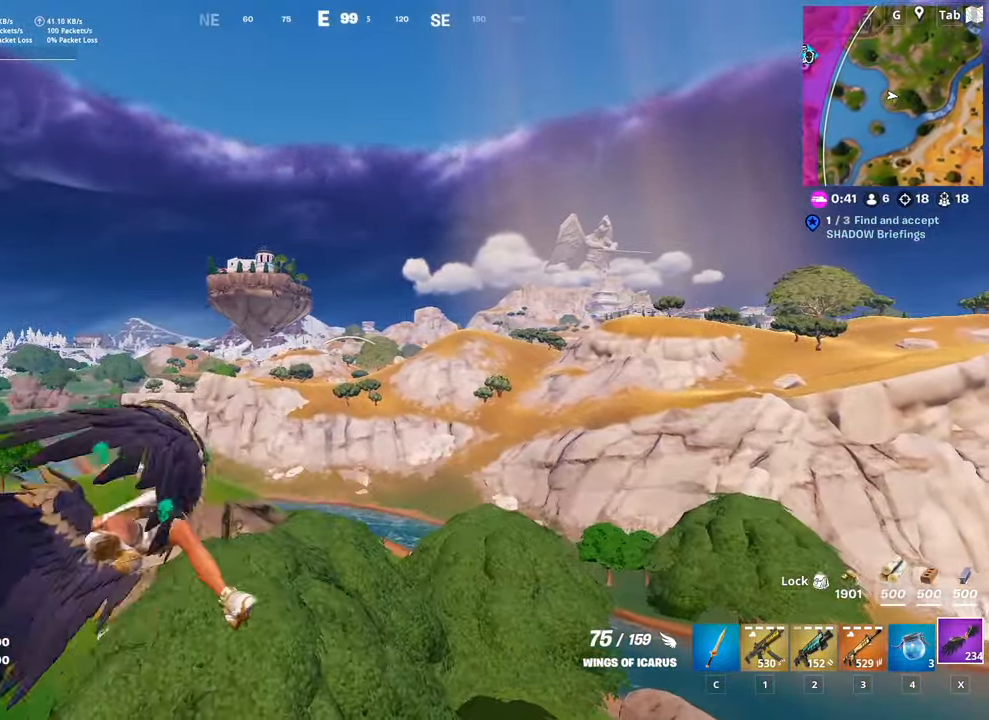
{"keys": ["w"], "mouse": [], "mouse_move": "still", "events": []}
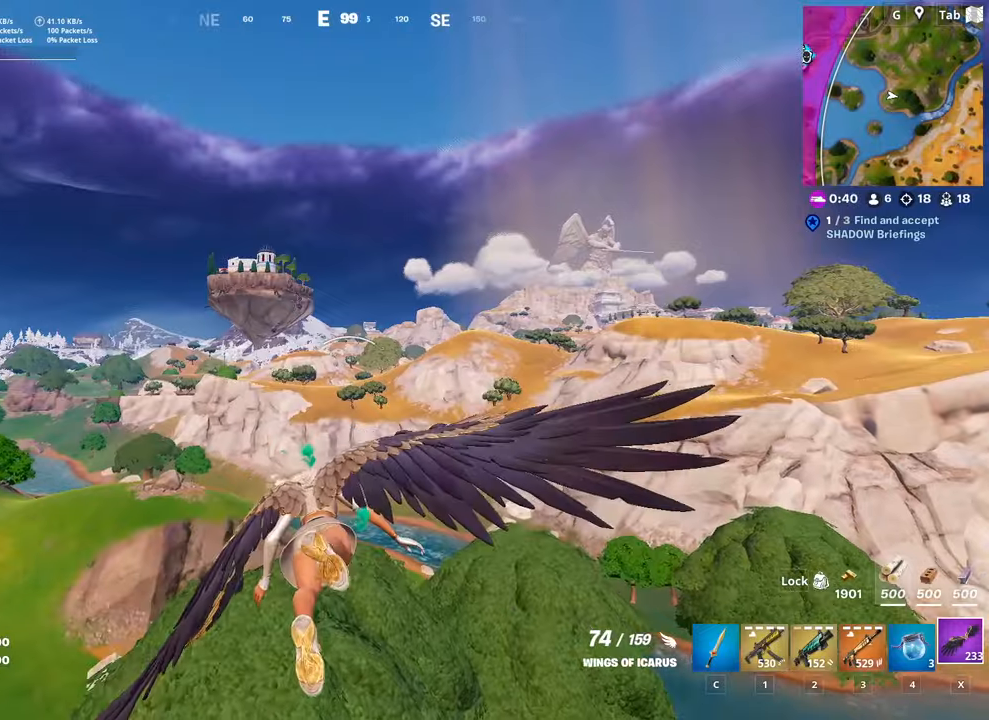
{"keys": ["w"], "mouse": [], "mouse_move": "still", "events": [[100, "q", "down"], [283, "q", "up"]]}
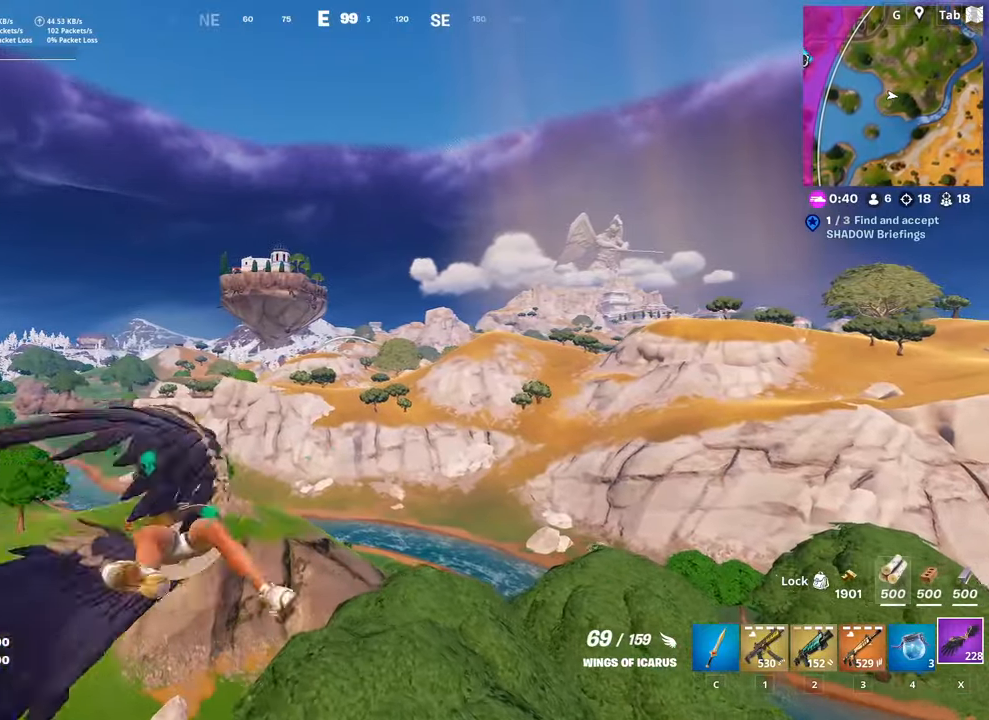
{"keys": ["w"], "mouse": [], "mouse_move": "still", "events": []}
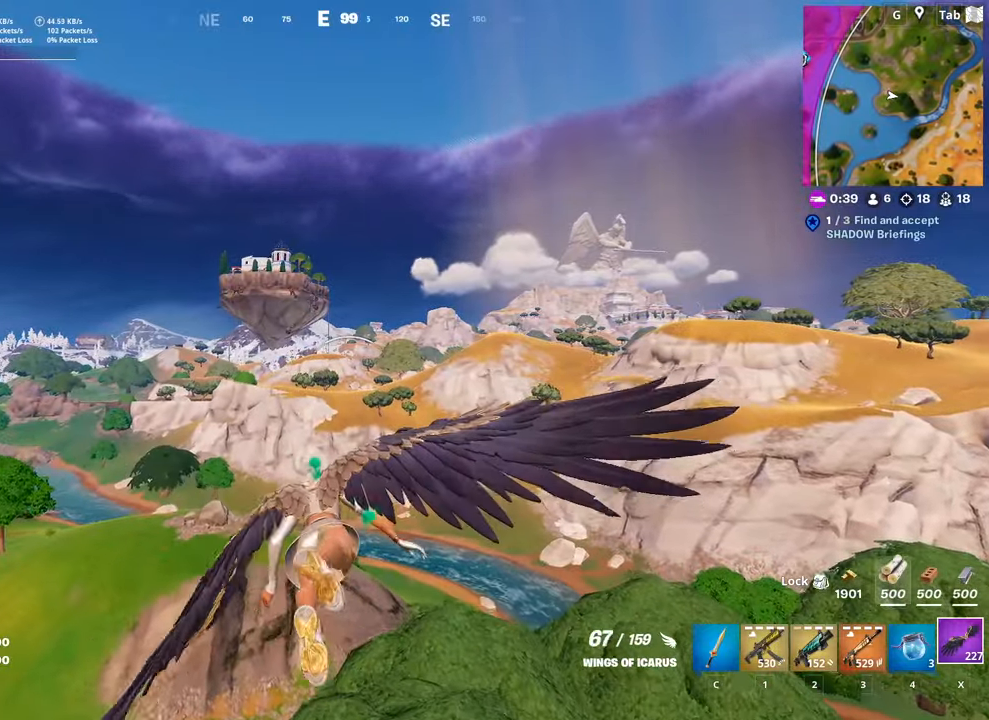
{"keys": ["d", "w"], "mouse": [], "mouse_move": "left", "events": [[450, "d", "down"]]}
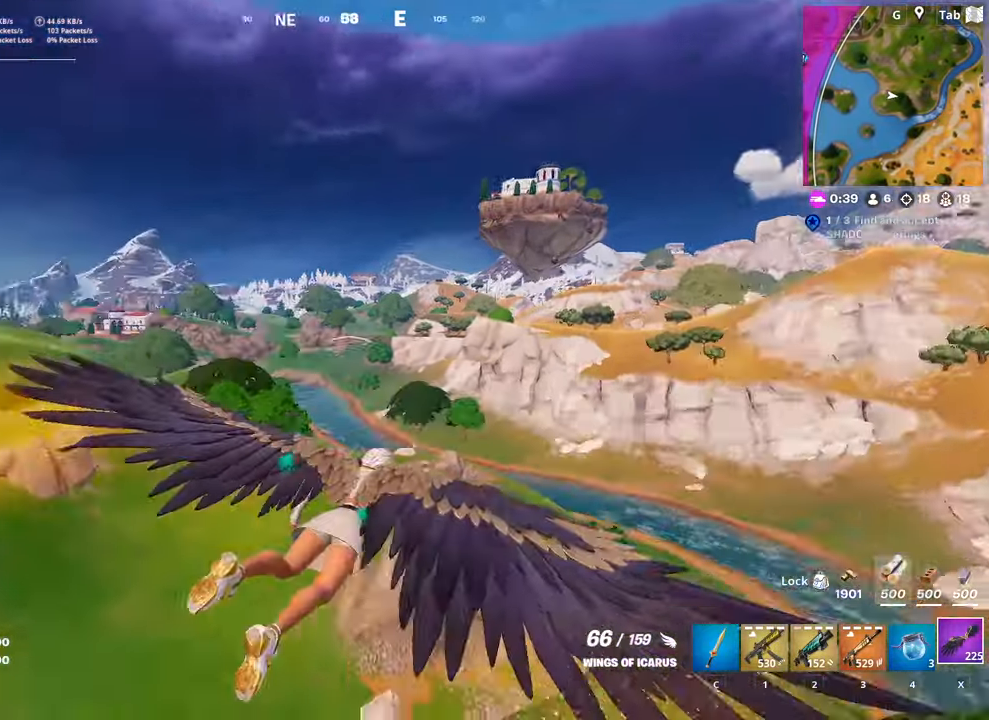
{"keys": ["d", "w"], "mouse": [], "mouse_move": "still", "events": []}
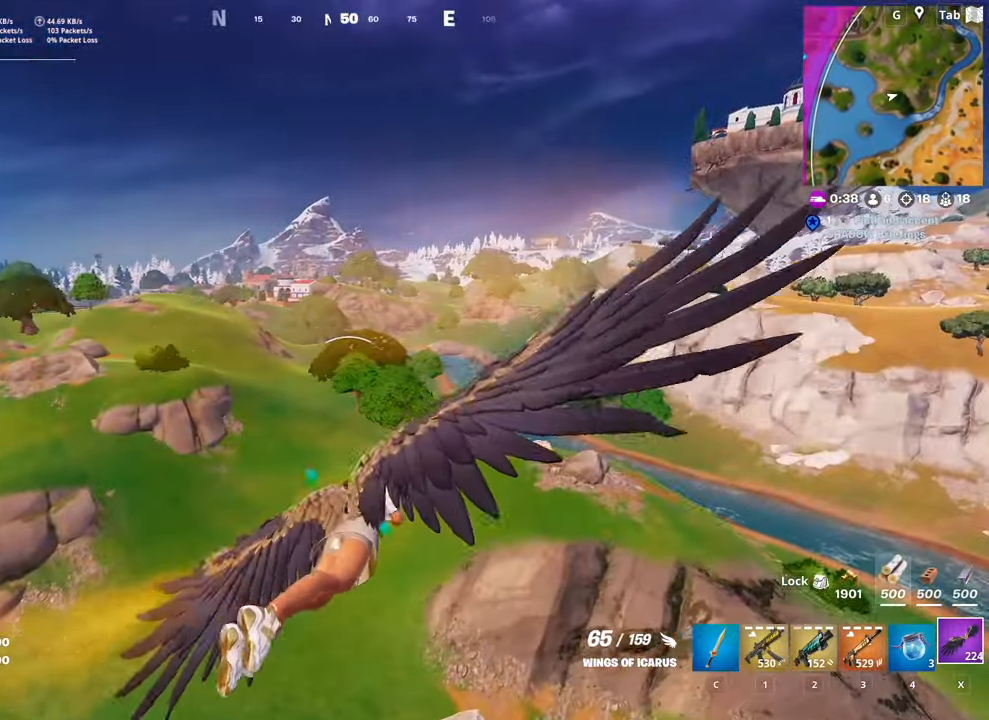
{"keys": ["space", "w"], "mouse": [], "mouse_move": "right", "events": [[334, "space", "down"], [434, "d", "up"]]}
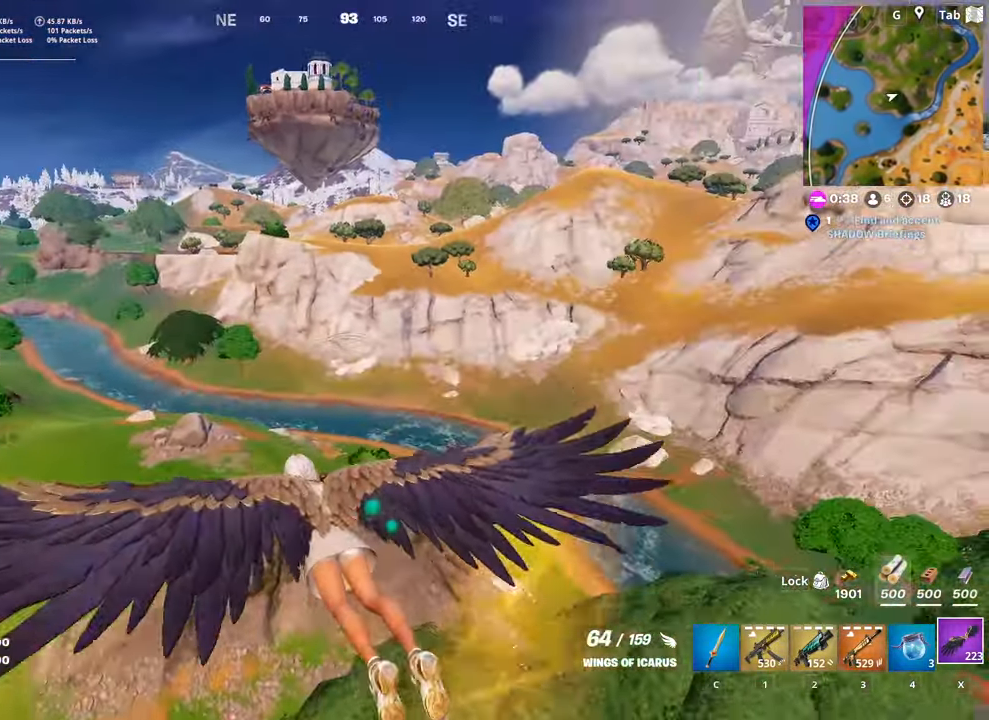
{"keys": ["space", "w"], "mouse": [], "mouse_move": "still", "events": []}
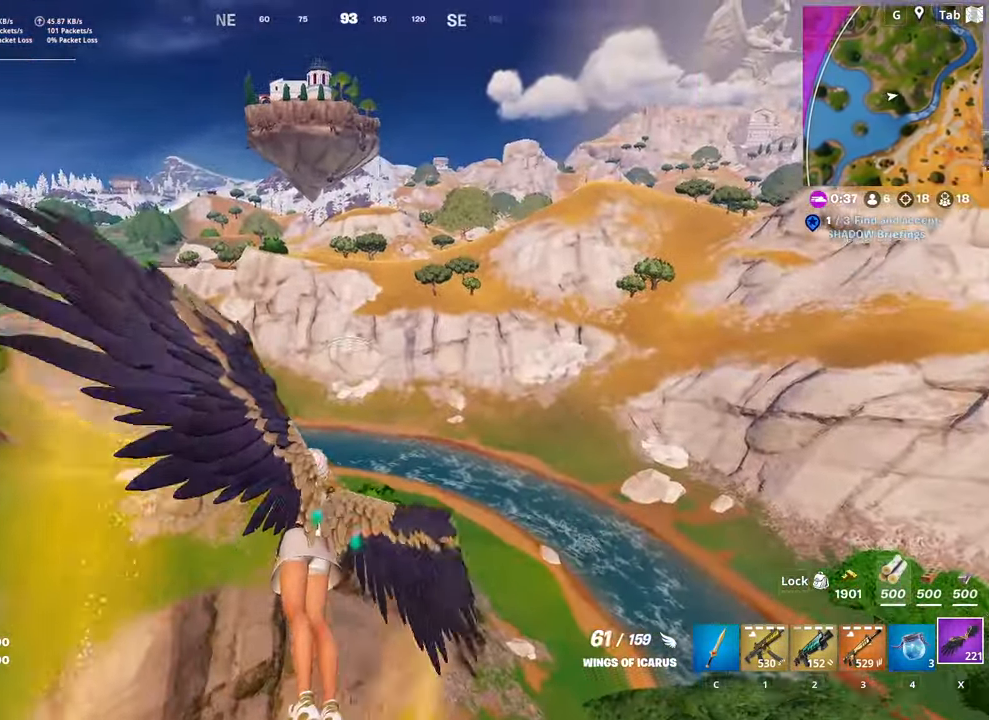
{"keys": ["space", "w"], "mouse": [], "mouse_move": "left", "events": []}
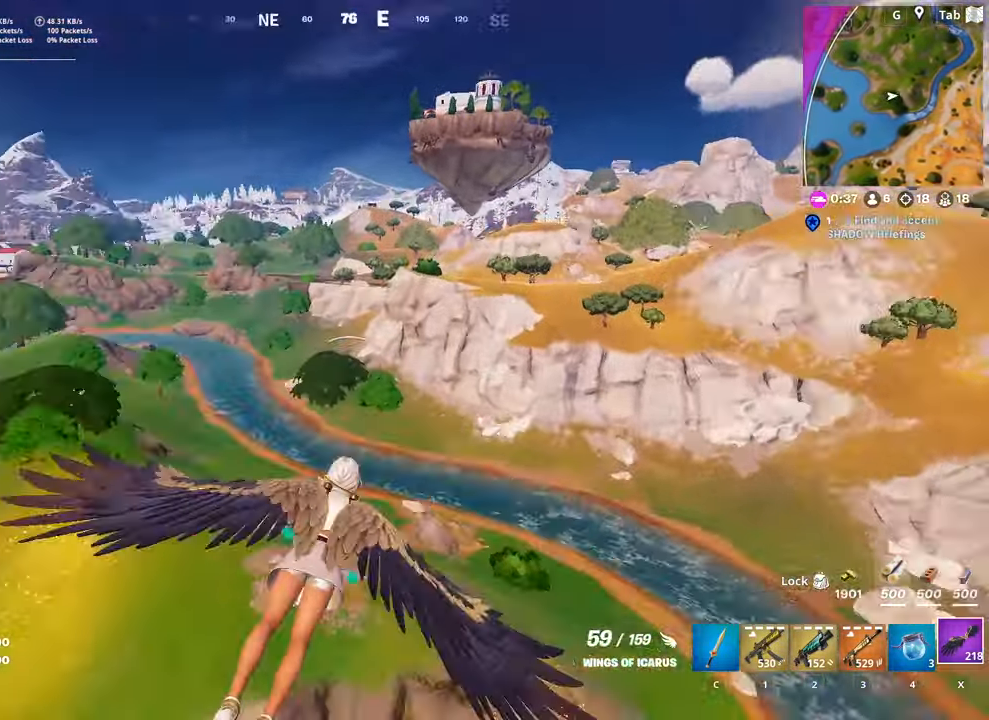
{"keys": ["d", "space", "w"], "mouse": [], "mouse_move": "left", "events": [[166, "d", "down"]]}
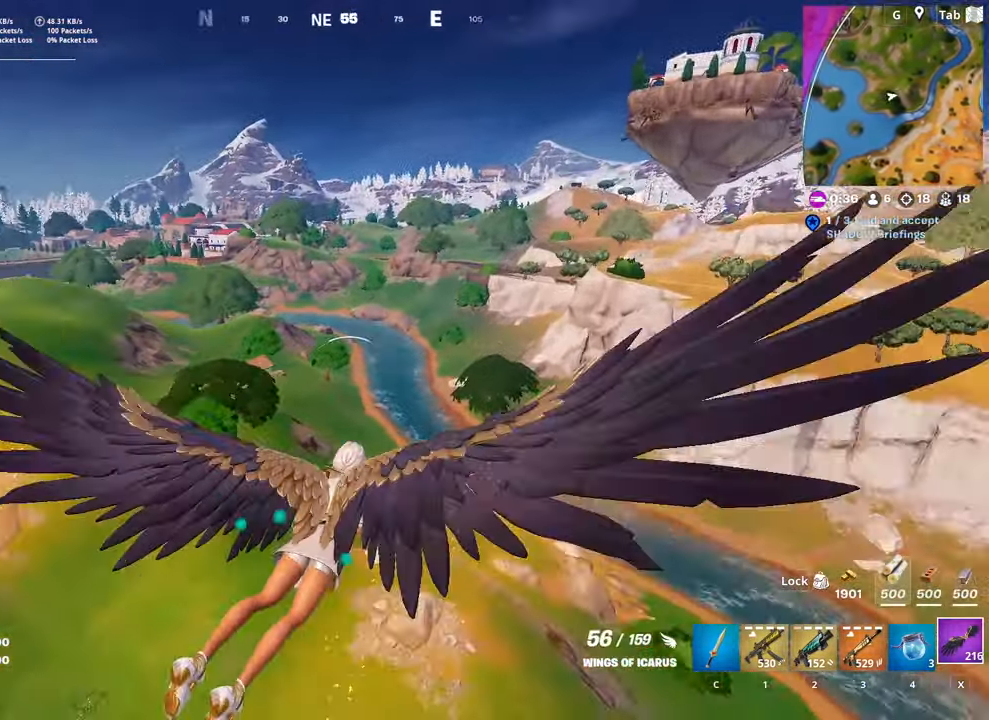
{"keys": ["d", "space", "w"], "mouse": [], "mouse_move": "still", "events": []}
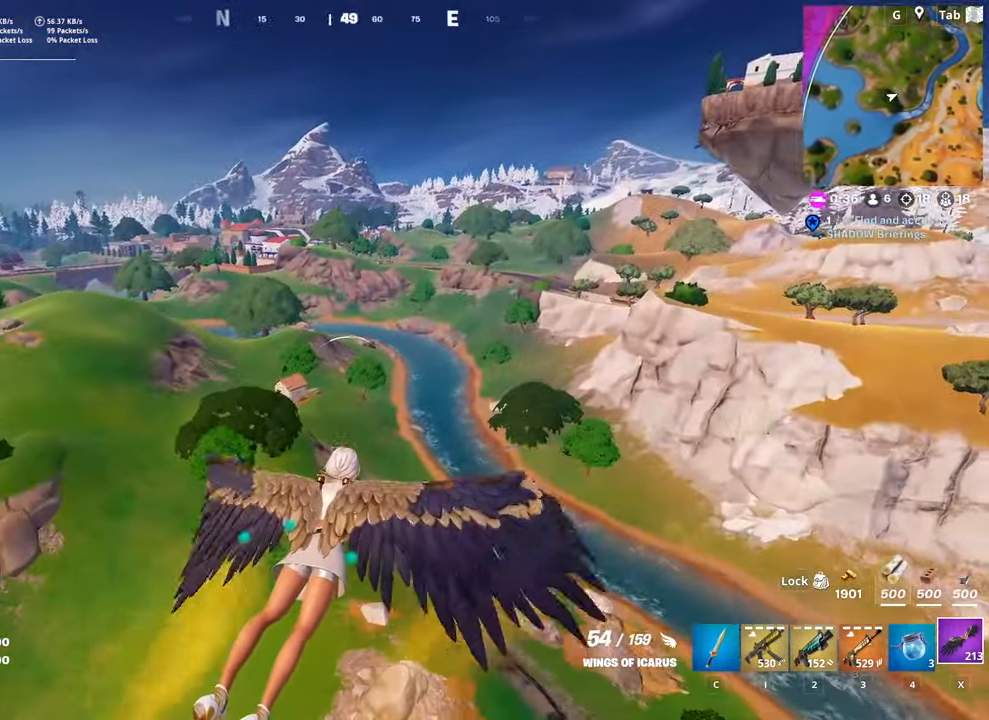
{"keys": ["w"], "mouse": [], "mouse_move": "up-right", "events": [[283, "space", "up"], [333, "d", "up"]]}